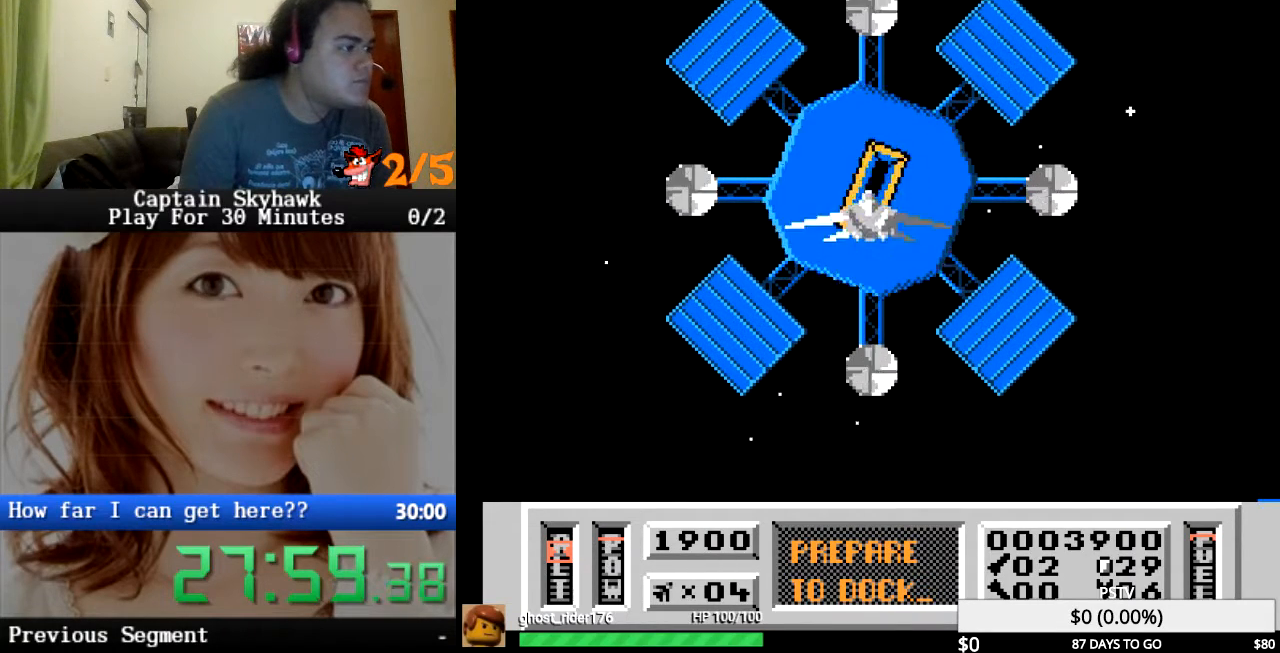
Gameplay with a controller (PlayStation layout); each line is a JSON object with the inputs held at the frame after it. "events" lists button and stick changes between this image and that frame as [ms after this image, input, new state], when the widget could be followed in between. Not read: HOME L1 L2 L3 R1 R2 R3 left_stick right_stick.
{"buttons": [], "events": [[67, "DPAD_UP", "up"]]}
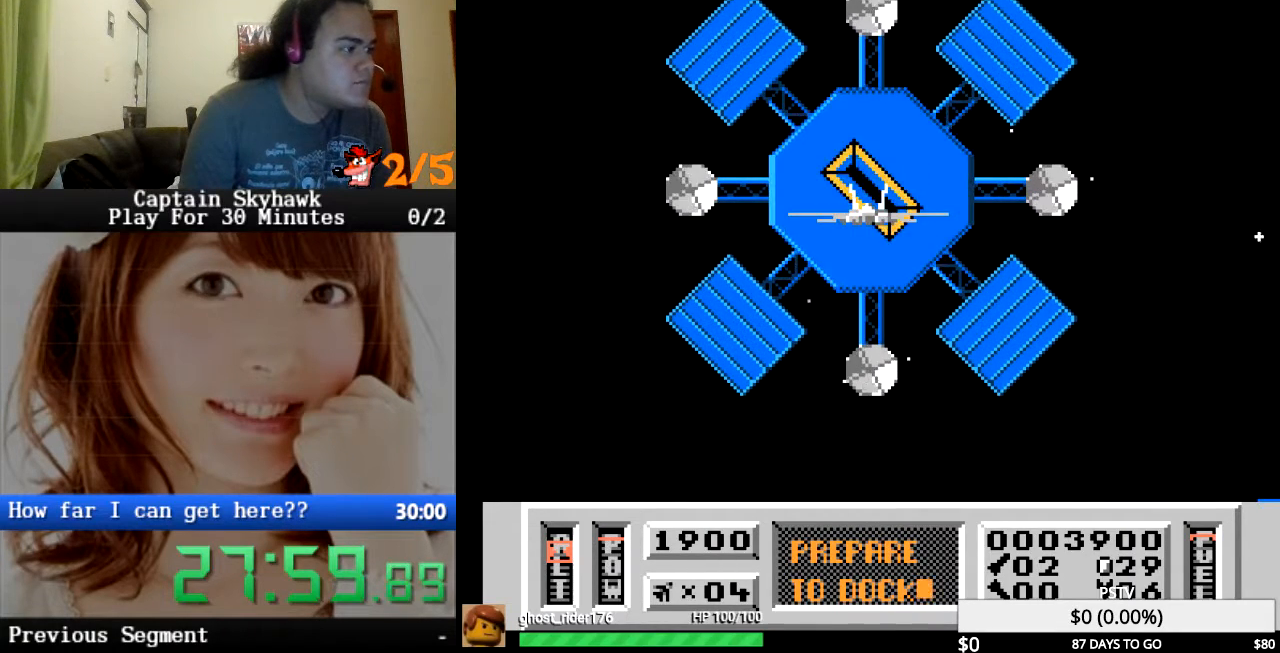
{"buttons": [], "events": []}
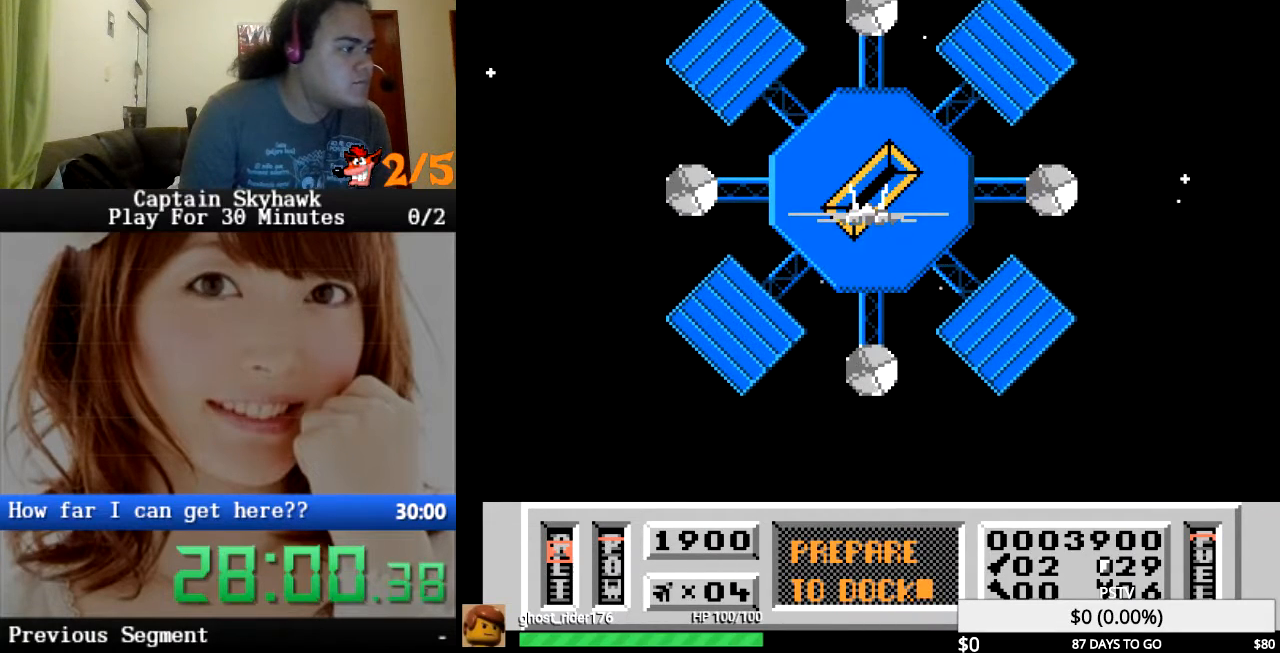
{"buttons": [], "events": [[167, "DPAD_DOWN", "down"], [233, "DPAD_DOWN", "up"], [333, "DPAD_UP", "down"], [467, "DPAD_UP", "up"]]}
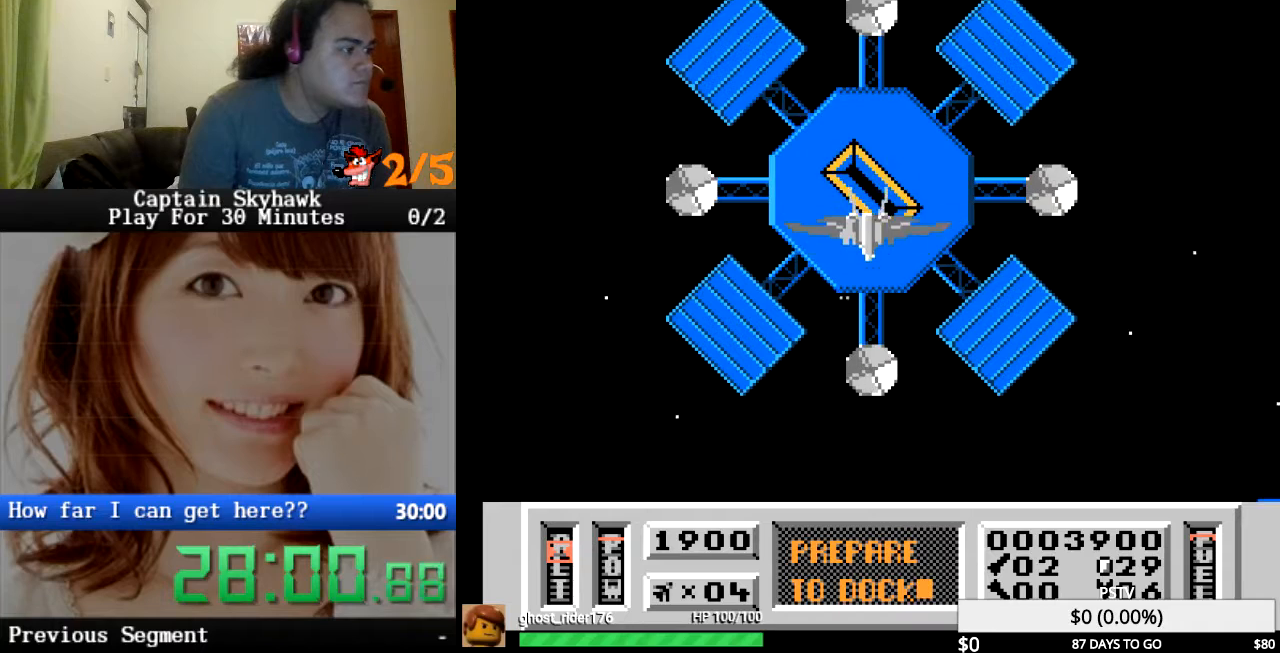
{"buttons": ["DPAD_DOWN"], "events": [[433, "DPAD_DOWN", "down"]]}
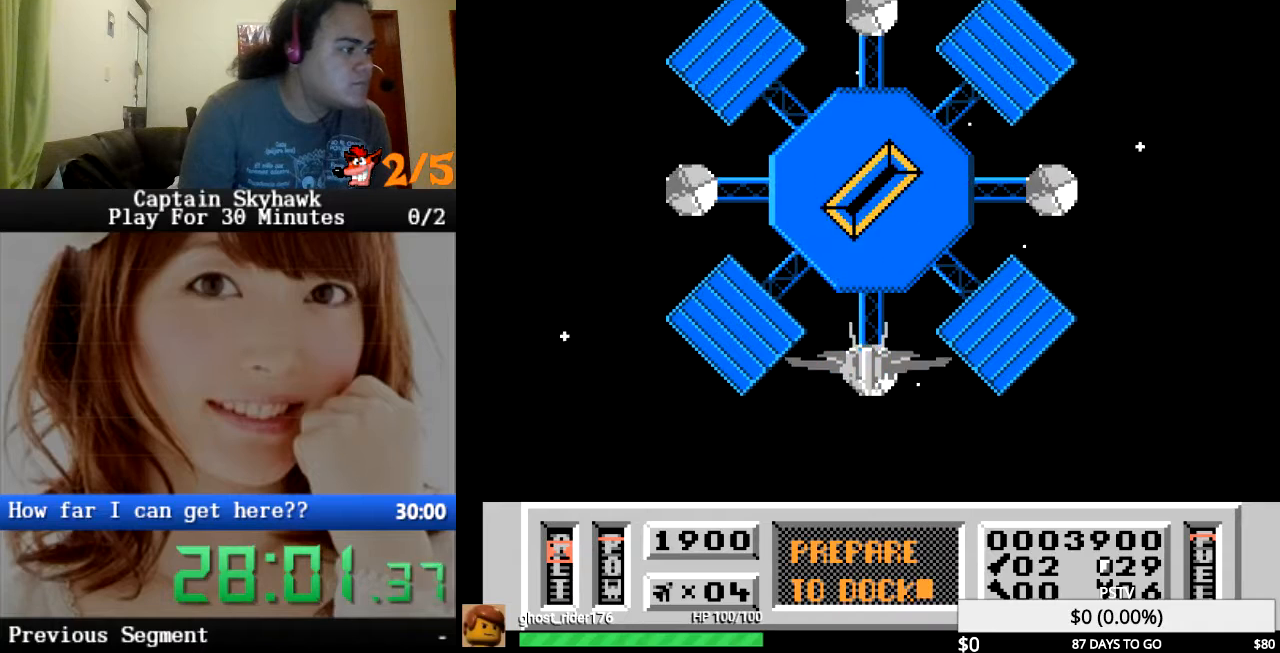
{"buttons": [], "events": [[100, "DPAD_DOWN", "up"]]}